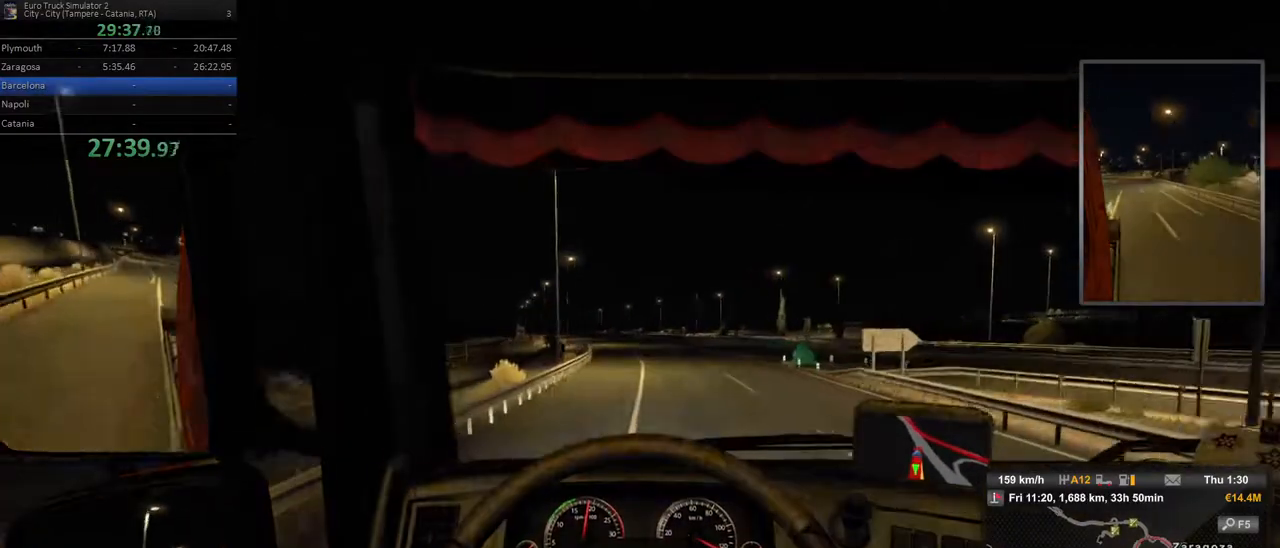
Gameplay with a controller (Xbox layout); each line is a JSON object with the inputs held at the frame after it. "events" lists button and stick changes between this image and that frame as [ms after this image, input, new state], when the widget could be followed in between. Not read: DPAD_DOWN DPAD_LEFT DPAD_RIGHT DPAD_UP L3 R3.
{"buttons": ["R2"], "left_stick": "center", "right_stick": "center", "events": [[133, "left_stick", "left"], [400, "left_stick", "center"]]}
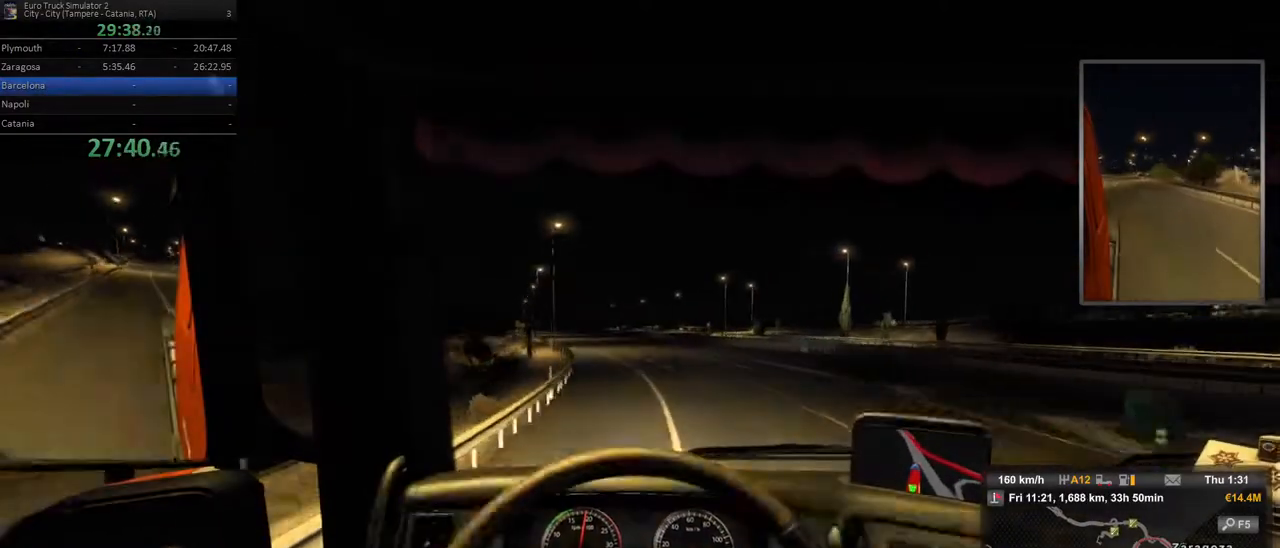
{"buttons": ["R2"], "left_stick": "left", "right_stick": "center", "events": [[50, "left_stick", "left"]]}
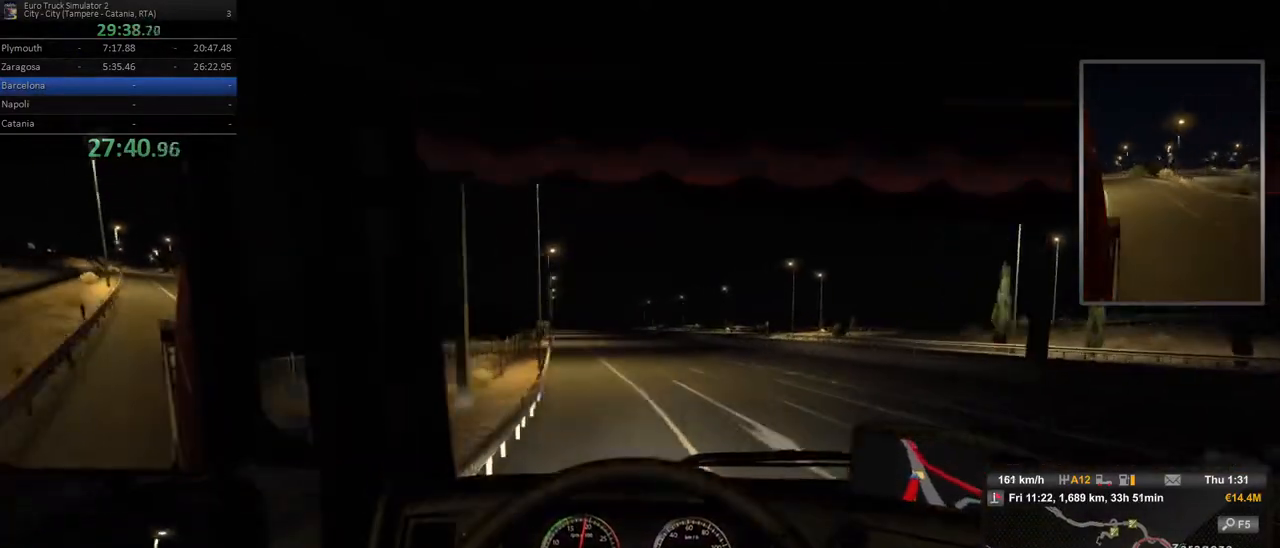
{"buttons": ["R2"], "left_stick": "left", "right_stick": "center", "events": [[117, "left_stick", "center"], [350, "left_stick", "left"]]}
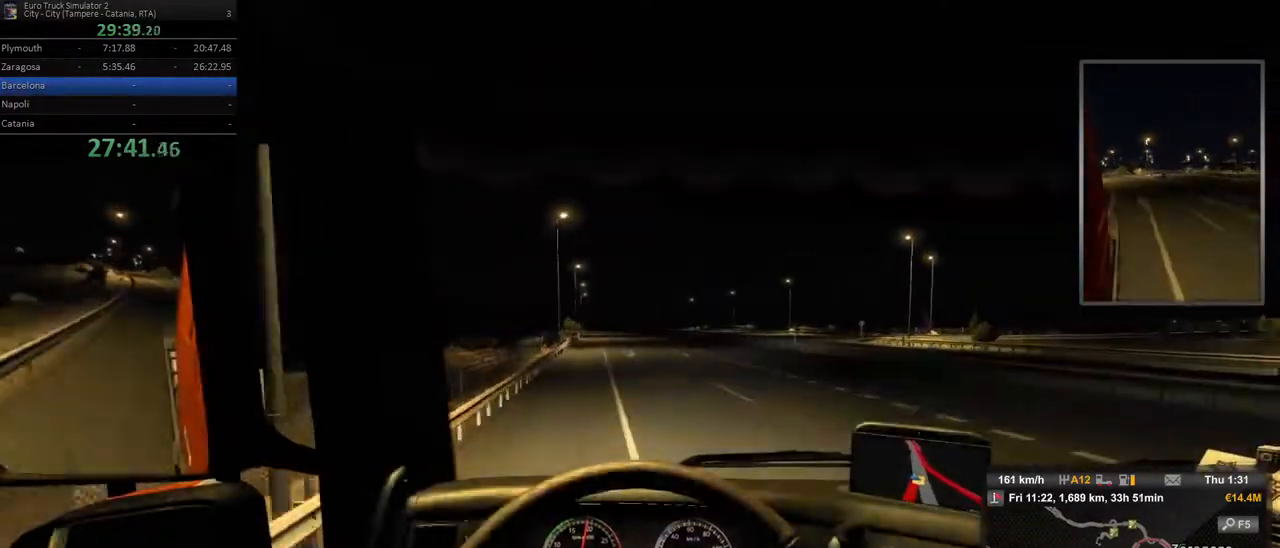
{"buttons": ["R2"], "left_stick": "center", "right_stick": "center"}
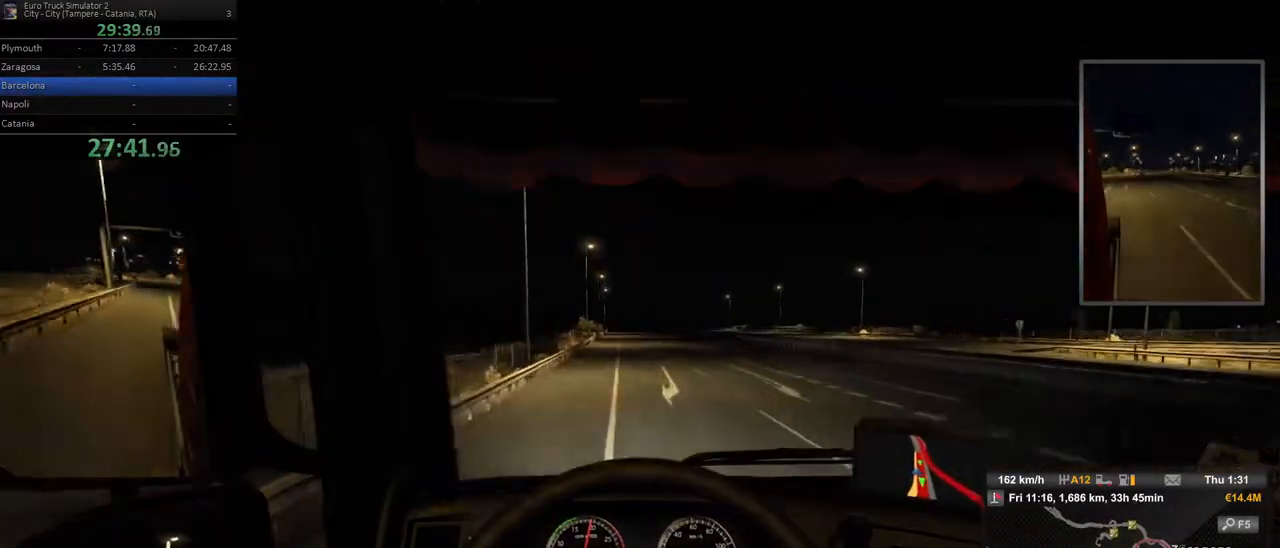
{"buttons": ["R2"], "left_stick": "center", "right_stick": "center", "events": [[367, "left_stick", "left"], [450, "left_stick", "center"]]}
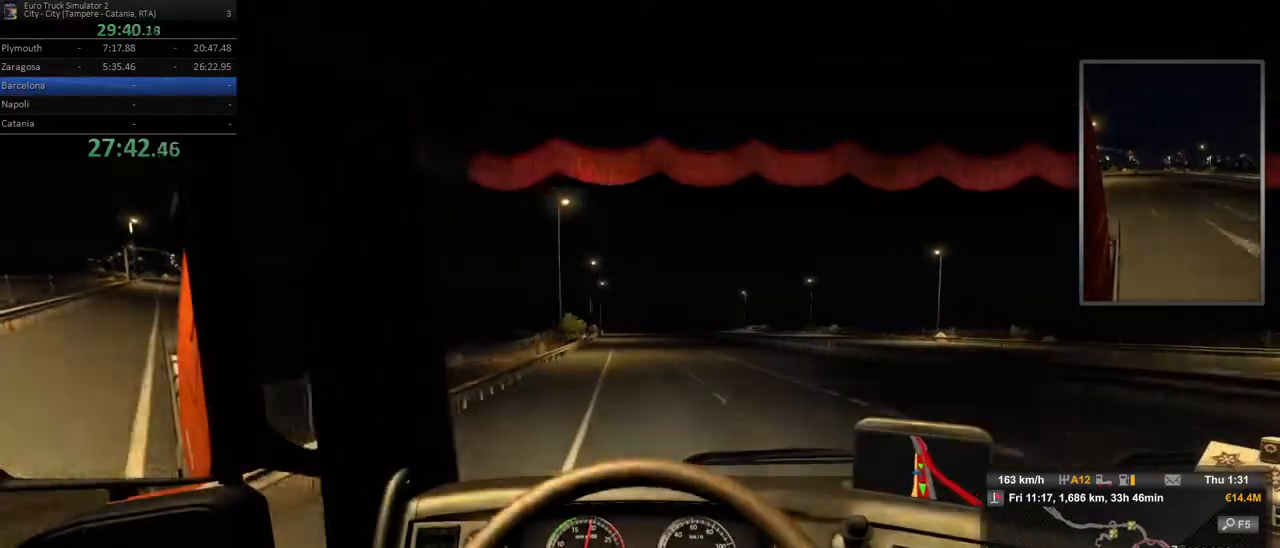
{"buttons": ["R2"], "left_stick": "center", "right_stick": "center"}
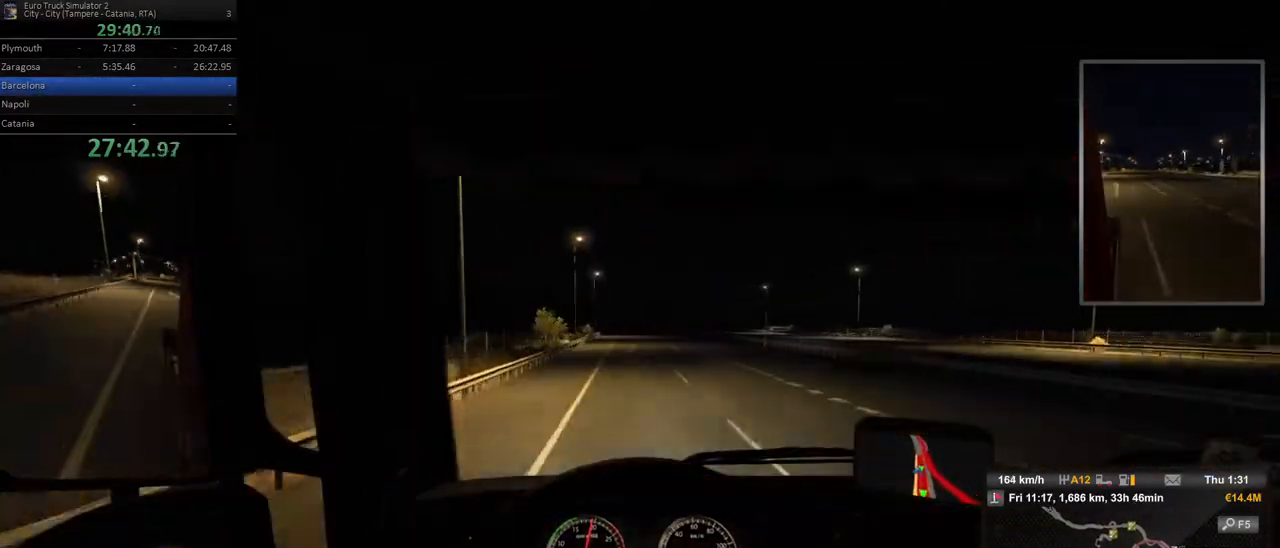
{"buttons": ["R2"], "left_stick": "center", "right_stick": "center", "events": [[83, "left_stick", "left"], [250, "left_stick", "center"]]}
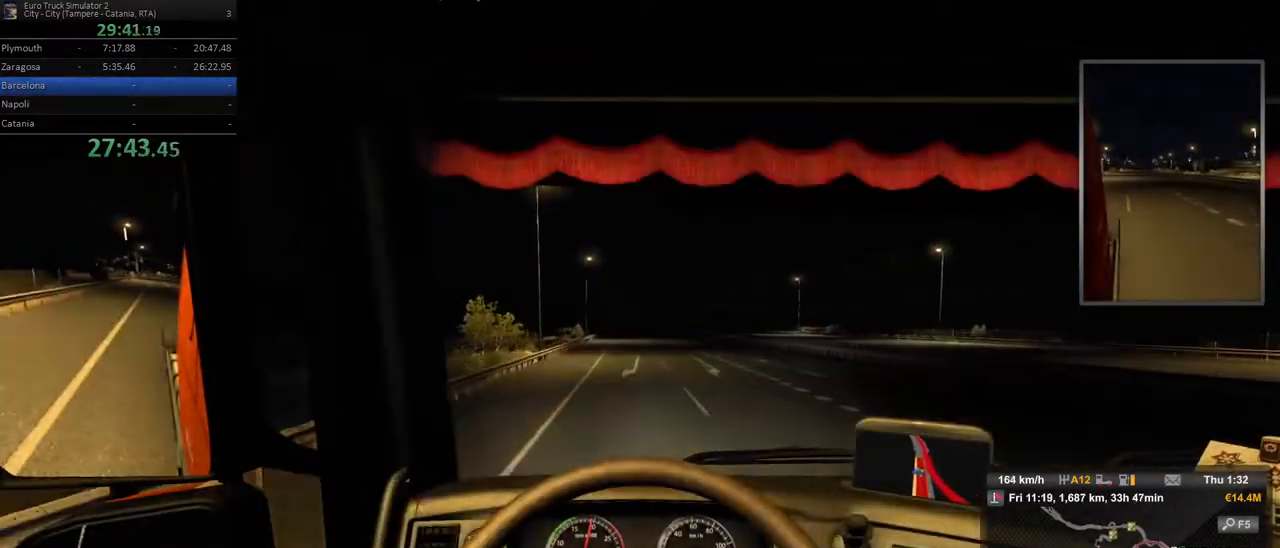
{"buttons": ["R2"], "left_stick": "center", "right_stick": "center", "events": [[367, "left_stick", "left"], [467, "left_stick", "center"]]}
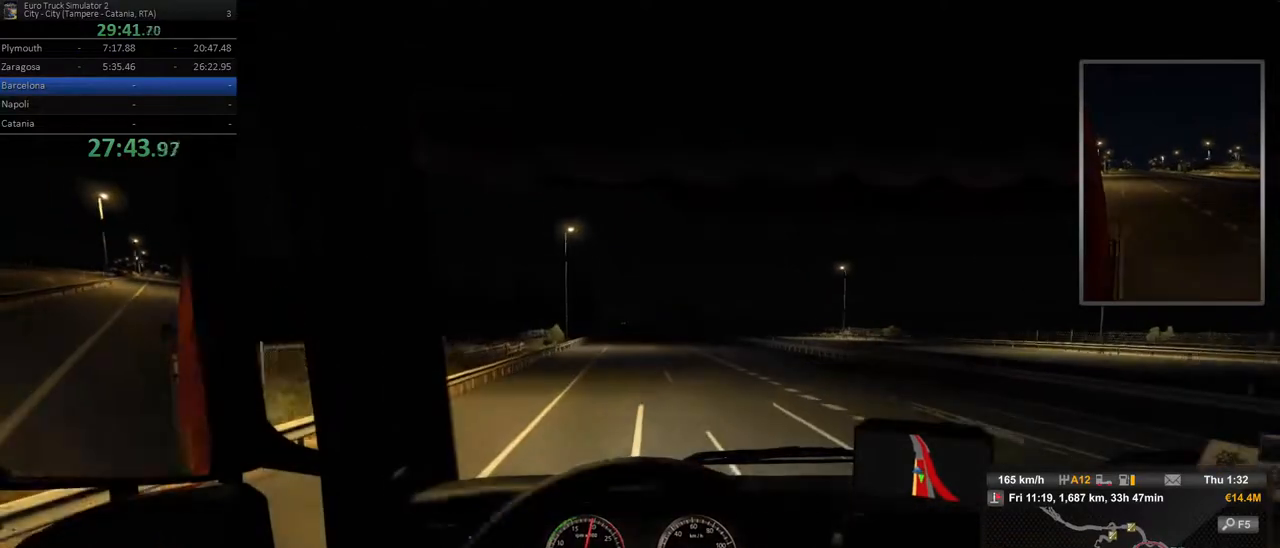
{"buttons": ["R2"], "left_stick": "center", "right_stick": "center", "events": []}
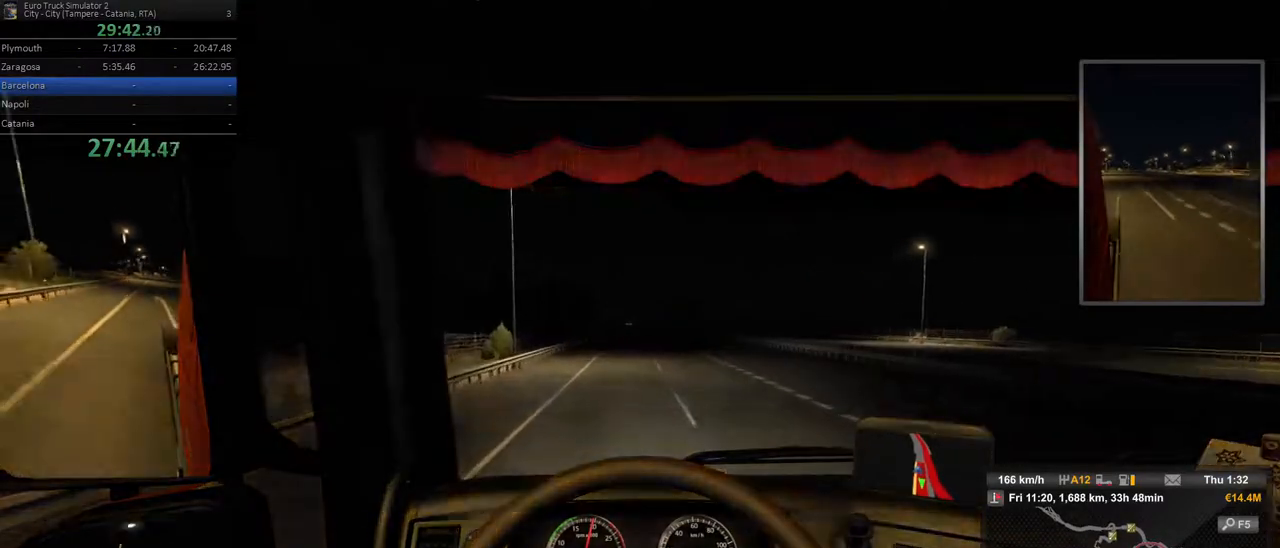
{"buttons": ["R2"], "left_stick": "right", "right_stick": "center", "events": [[433, "left_stick", "right"]]}
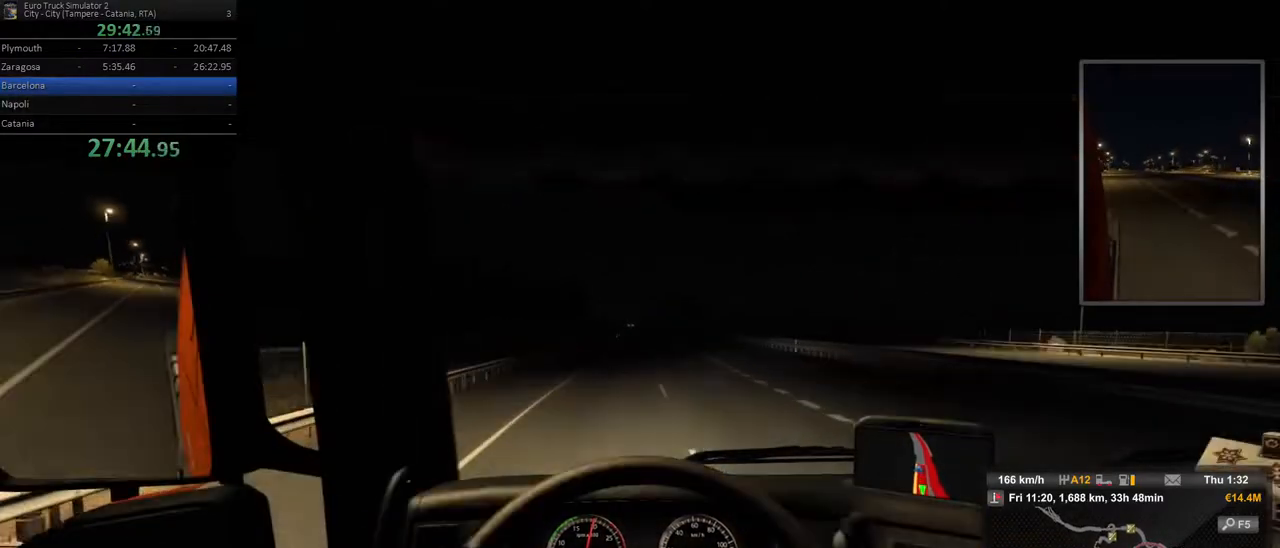
{"buttons": ["R2"], "left_stick": "center", "right_stick": "center"}
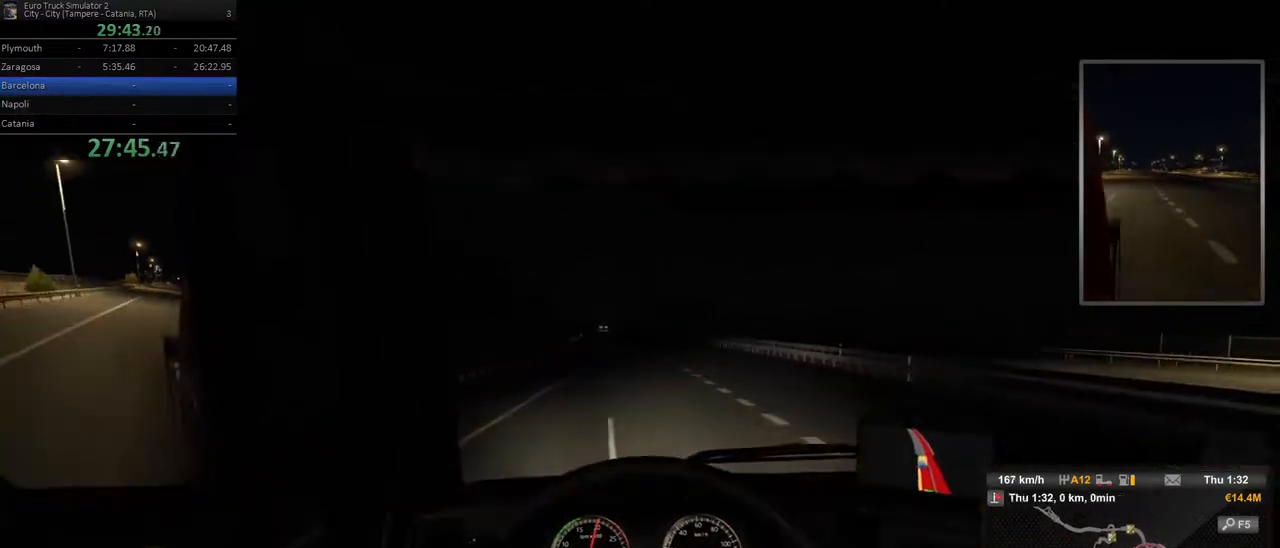
{"buttons": ["R2"], "left_stick": "left", "right_stick": "center", "events": [[433, "left_stick", "left"]]}
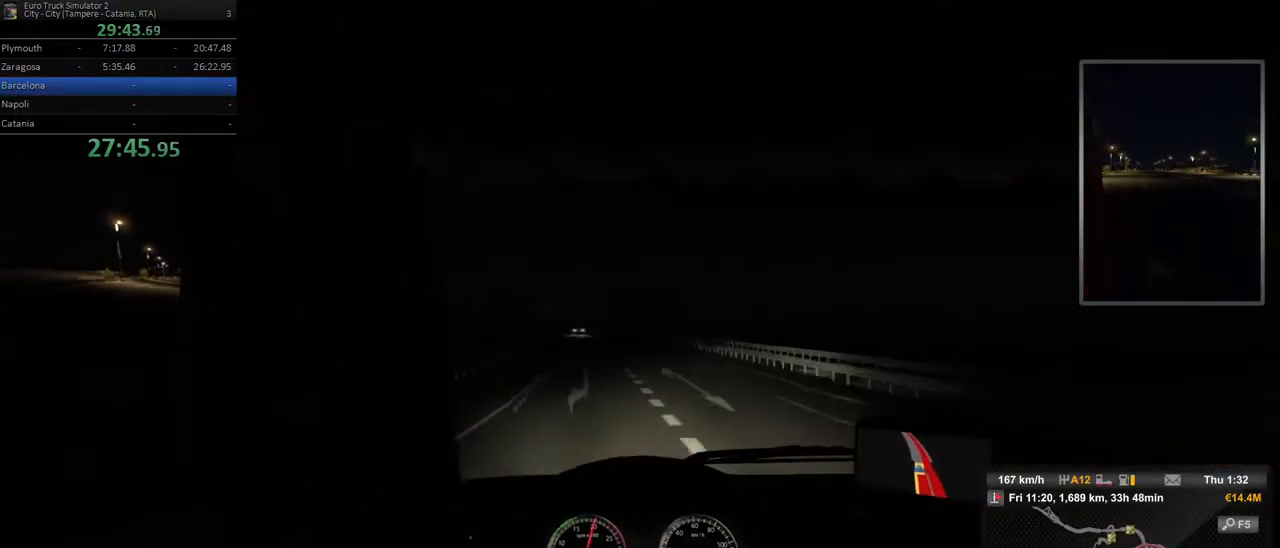
{"buttons": ["R2"], "left_stick": "left", "right_stick": "center", "events": [[150, "left_stick", "center"], [383, "left_stick", "left"]]}
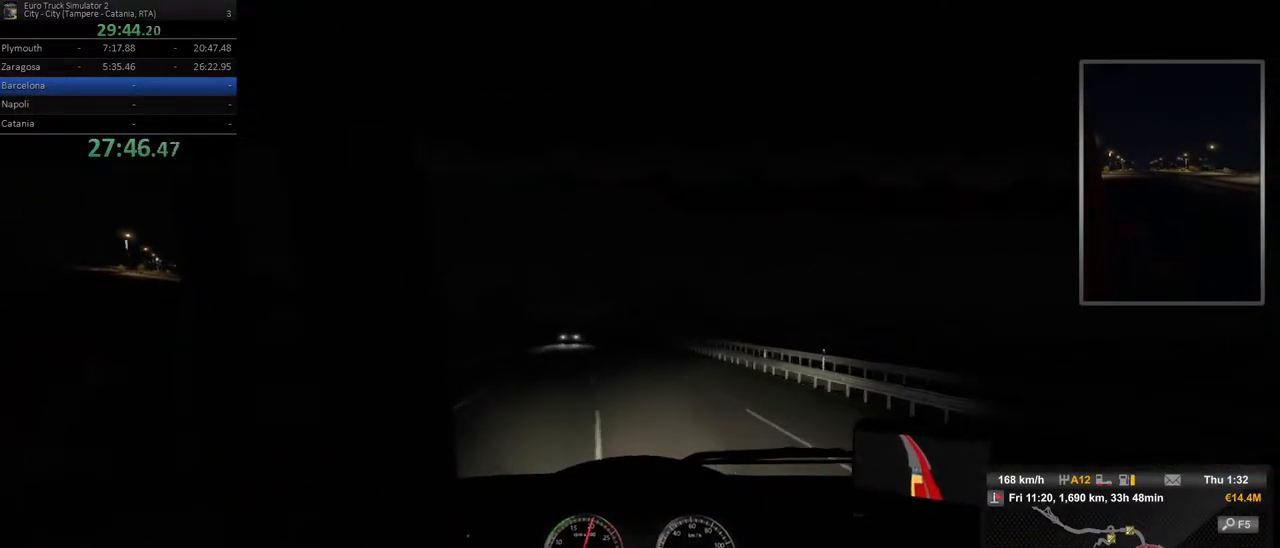
{"buttons": ["R2"], "left_stick": "left", "right_stick": "center", "events": [[83, "left_stick", "center"], [400, "left_stick", "left"]]}
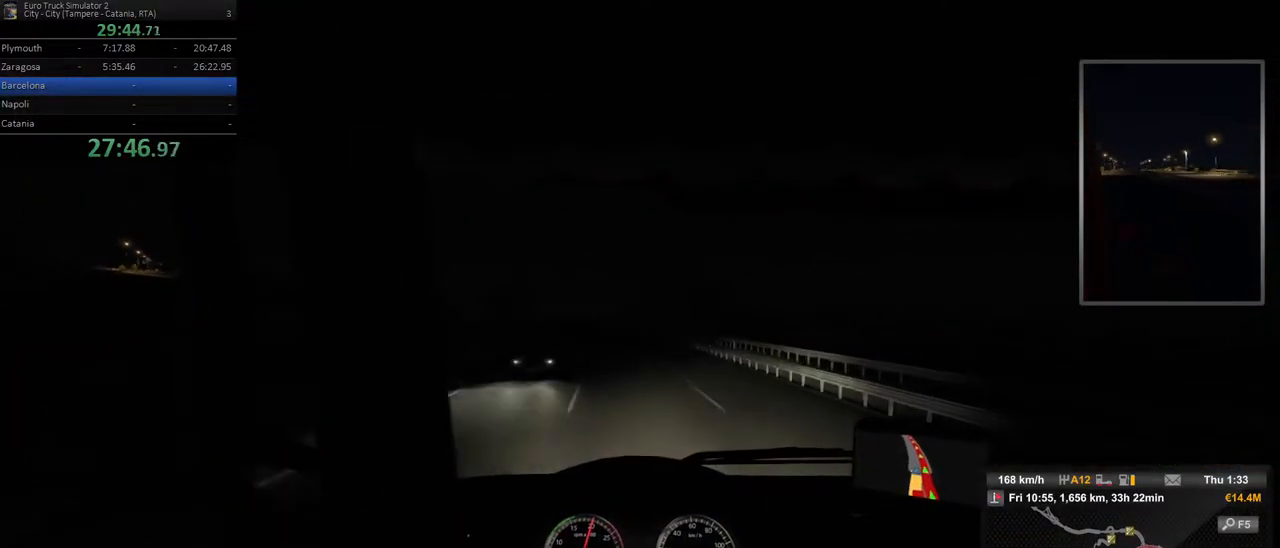
{"buttons": ["R2"], "left_stick": "center", "right_stick": "center", "events": [[100, "left_stick", "center"], [183, "left_stick", "left"], [367, "left_stick", "center"]]}
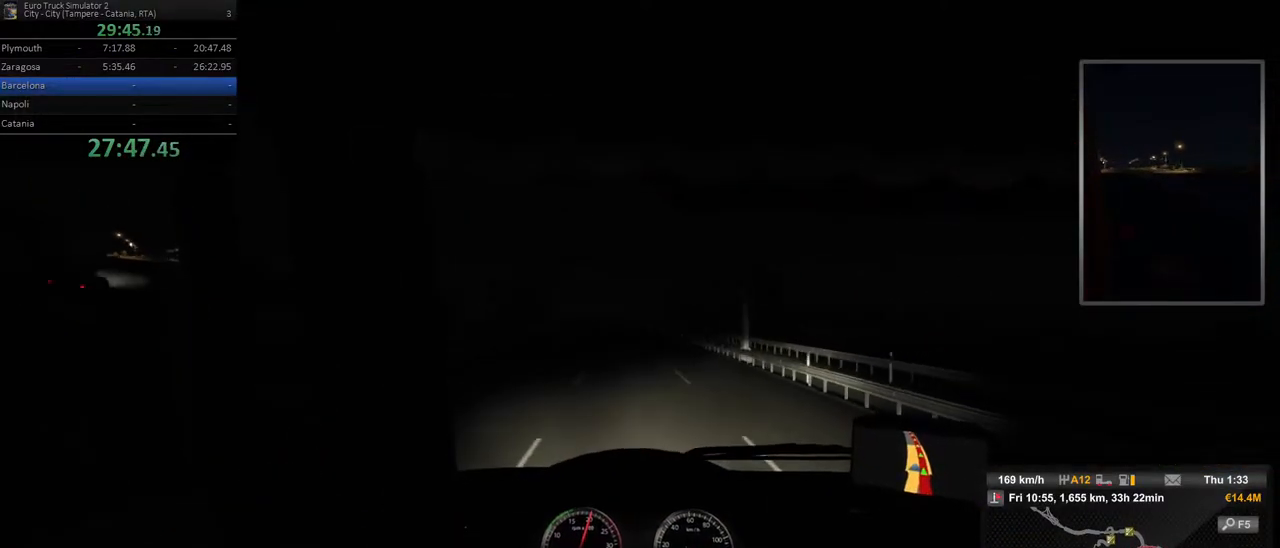
{"buttons": ["R2"], "left_stick": "center", "right_stick": "center", "events": []}
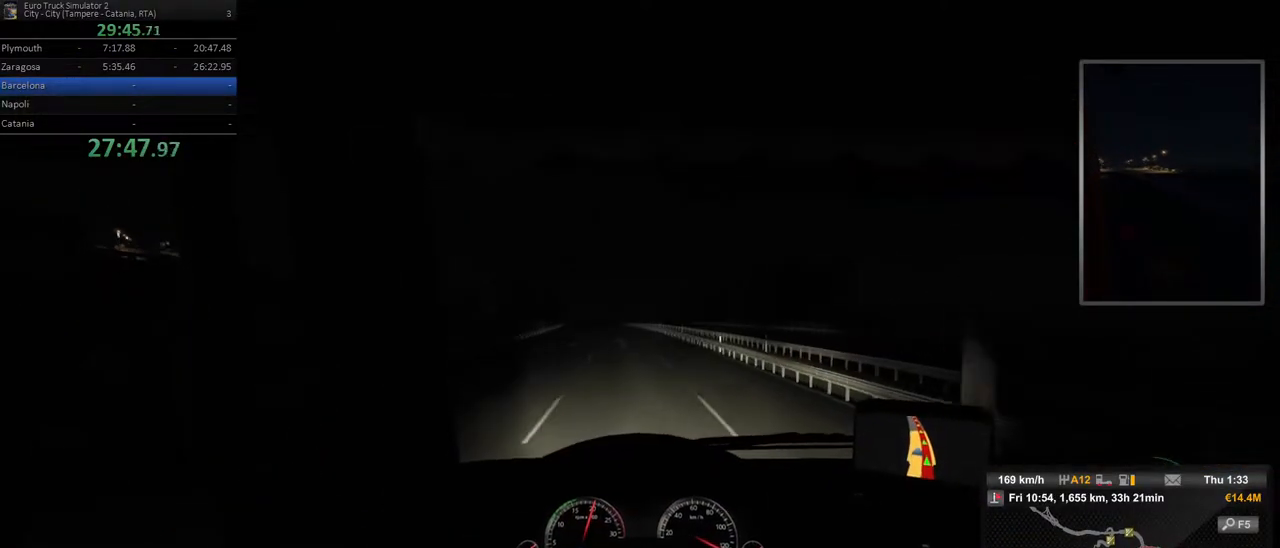
{"buttons": ["R2"], "left_stick": "center", "right_stick": "center", "events": [[50, "left_stick", "left"], [350, "left_stick", "center"]]}
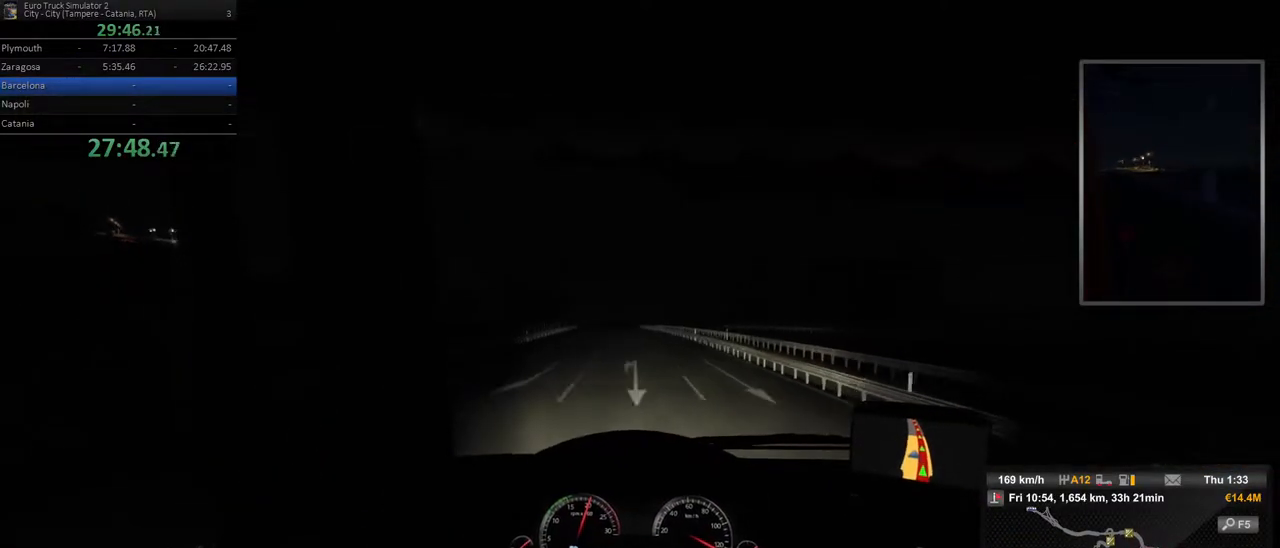
{"buttons": ["R2"], "left_stick": "center", "right_stick": "center", "events": []}
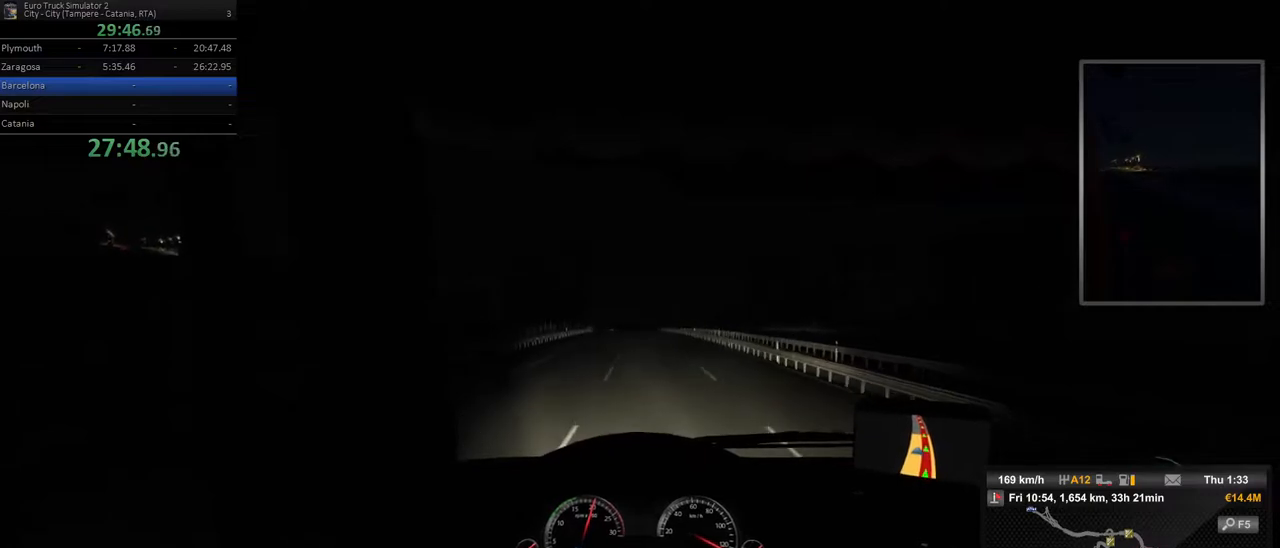
{"buttons": ["R2"], "left_stick": "center", "right_stick": "center", "events": []}
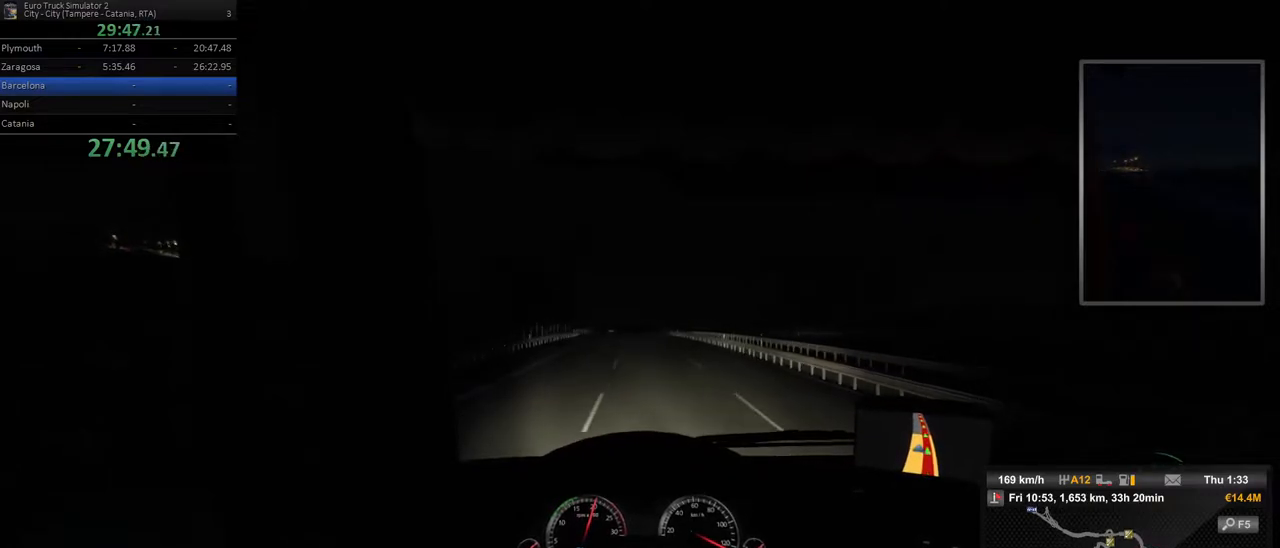
{"buttons": ["R2"], "left_stick": "left", "right_stick": "center", "events": [[433, "left_stick", "left"]]}
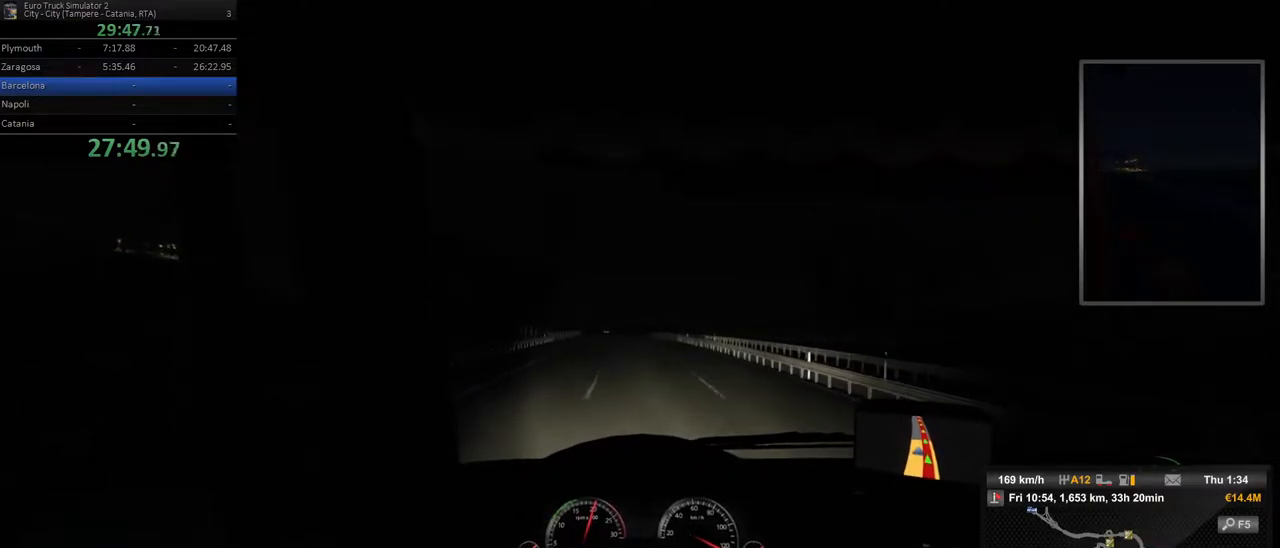
{"buttons": ["Y", "R2"], "left_stick": "center", "right_stick": "center", "events": [[83, "left_stick", "center"], [217, "left_stick", "left"], [350, "Y", "down"], [350, "left_stick", "center"]]}
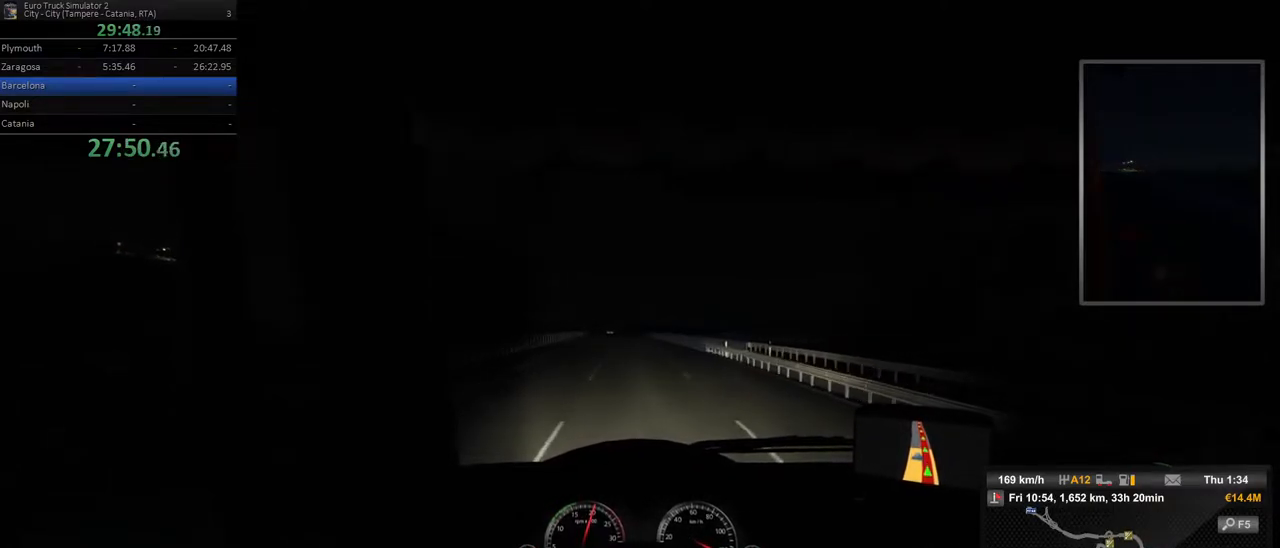
{"buttons": [], "left_stick": "center", "right_stick": "center", "events": [[17, "Y", "up"], [100, "R2", "up"], [133, "left_stick", "left"], [300, "left_stick", "center"]]}
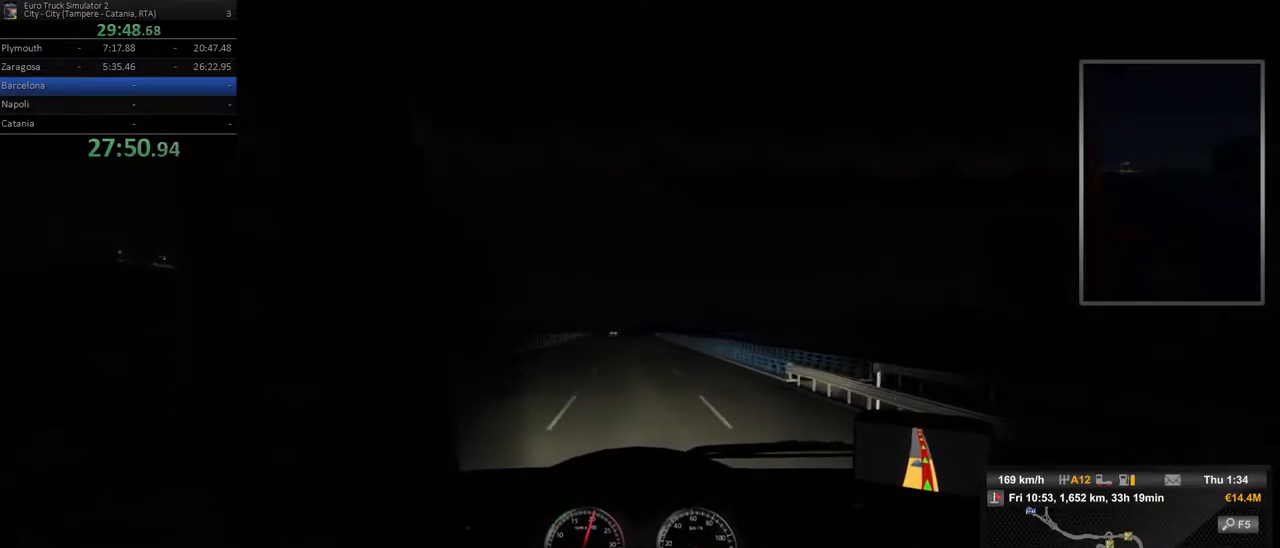
{"buttons": [], "left_stick": "center", "right_stick": "center", "events": []}
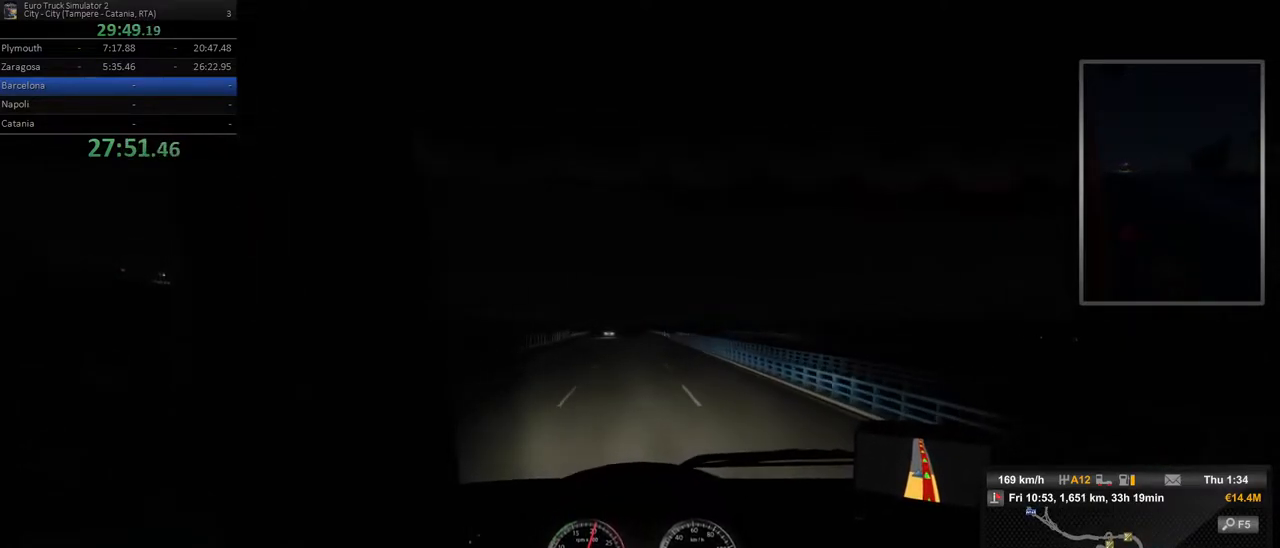
{"buttons": [], "left_stick": "center", "right_stick": "center", "events": [[100, "left_stick", "left"], [233, "left_stick", "center"]]}
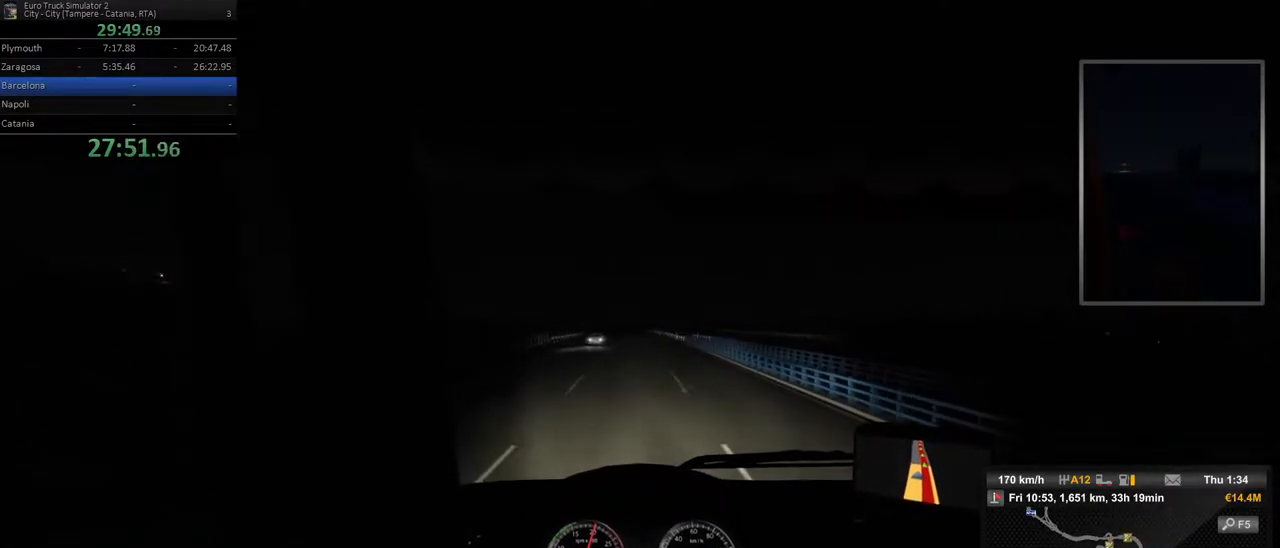
{"buttons": [], "left_stick": "center", "right_stick": "center", "events": []}
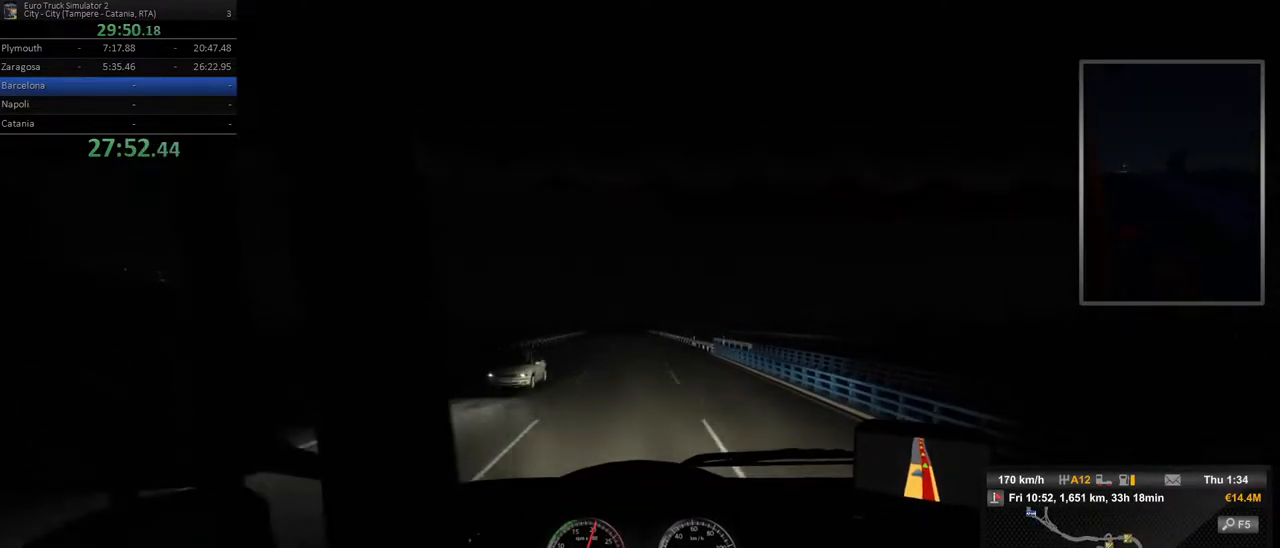
{"buttons": [], "left_stick": "left", "right_stick": "center", "events": [[333, "left_stick", "left"]]}
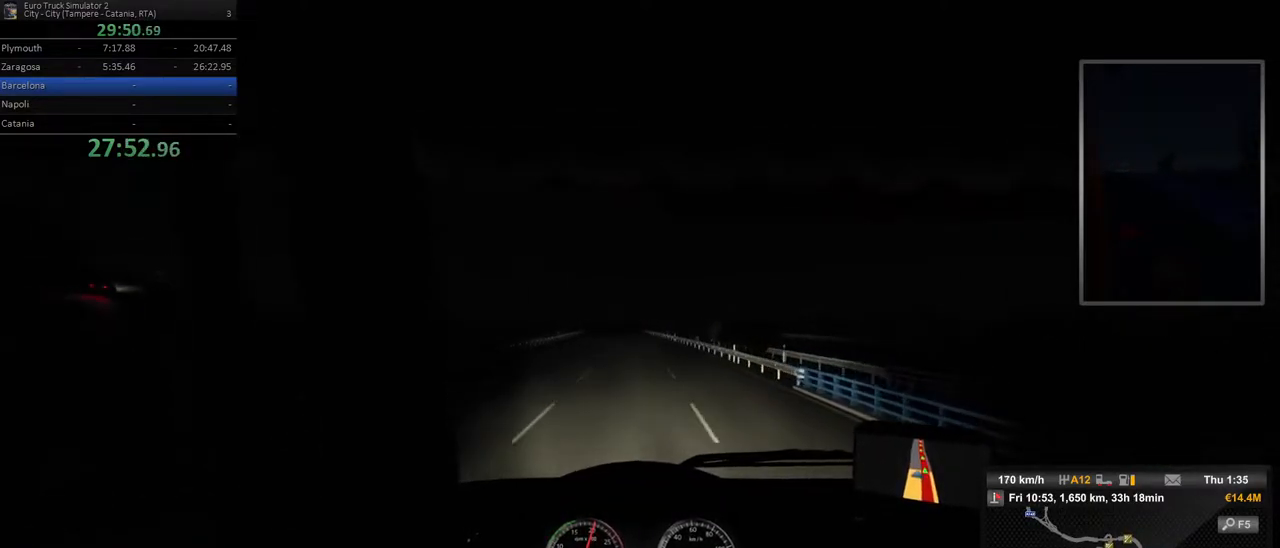
{"buttons": [], "left_stick": "left", "right_stick": "center", "events": [[33, "left_stick", "center"], [450, "left_stick", "left"]]}
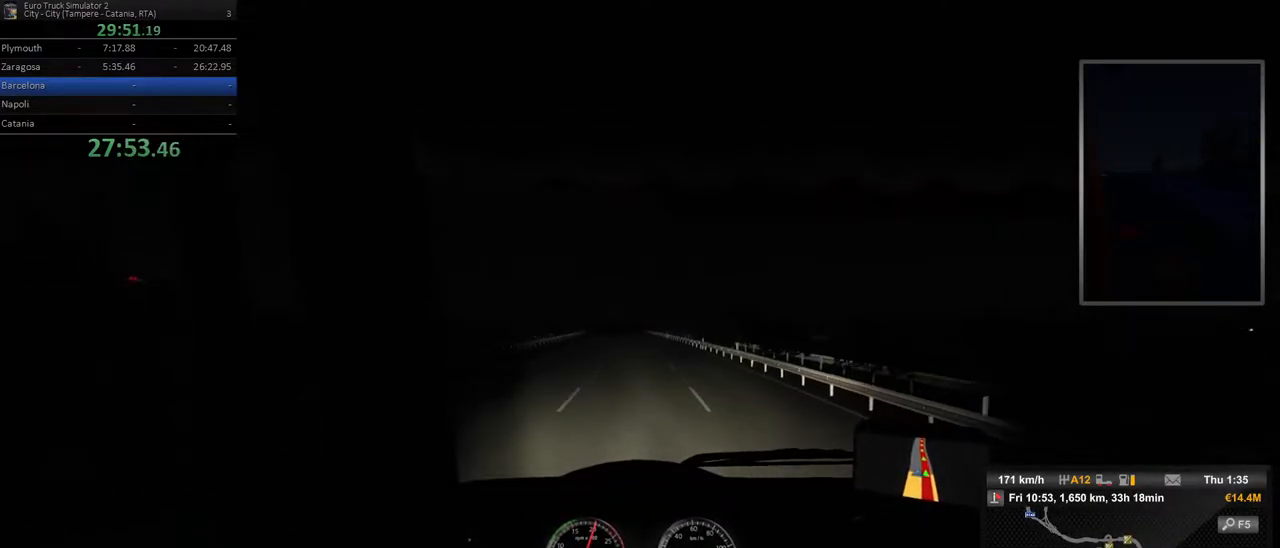
{"buttons": [], "left_stick": "center", "right_stick": "center", "events": [[167, "left_stick", "center"]]}
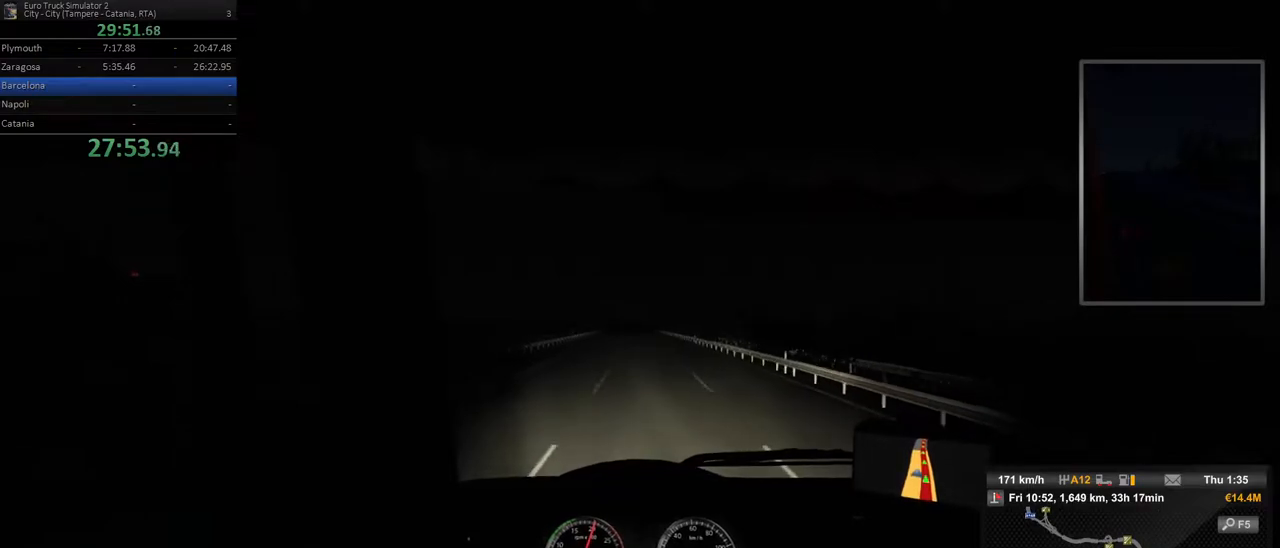
{"buttons": [], "left_stick": "center", "right_stick": "center", "events": []}